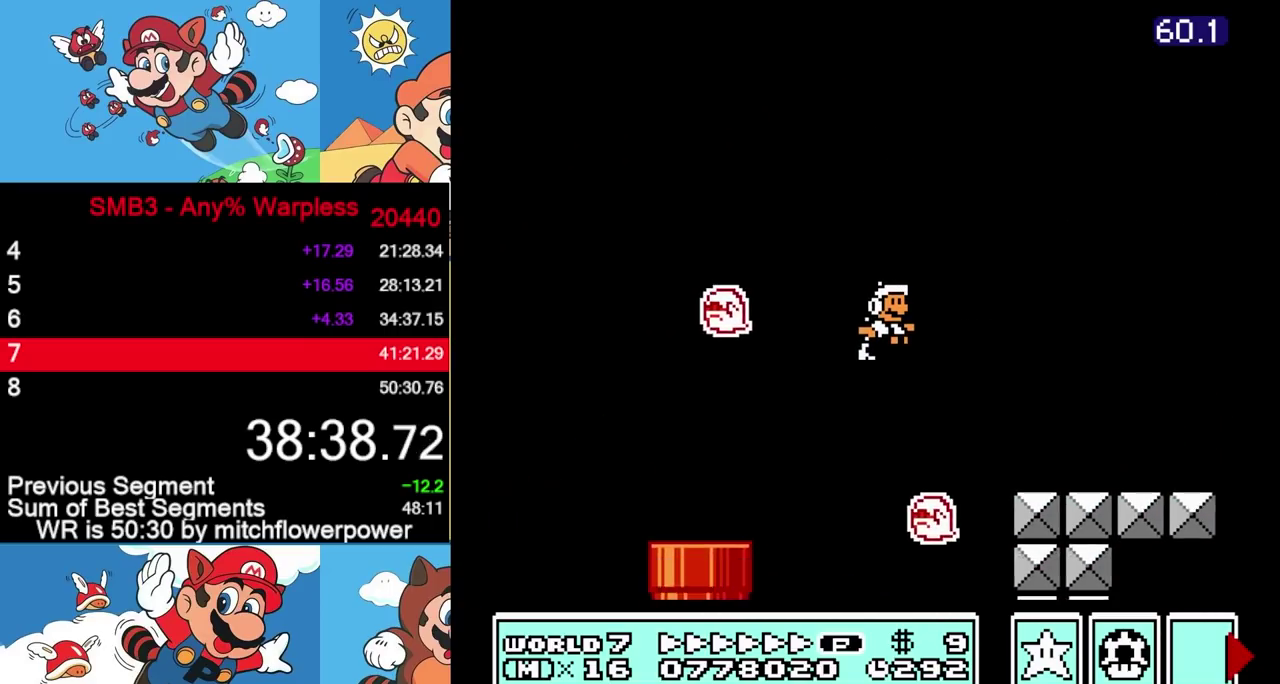
Gameplay with a controller (Nintendo layout); each line is a JSON object with the inputs held at the frame after it. "events" lists button and stick changes between this image and that frame as [ms after this image, input, new state], when the widget could be followed in between. Not read: L3 R3.
{"buttons": ["A", "B", "DPAD_RIGHT"], "events": [[467, "A", "down"]]}
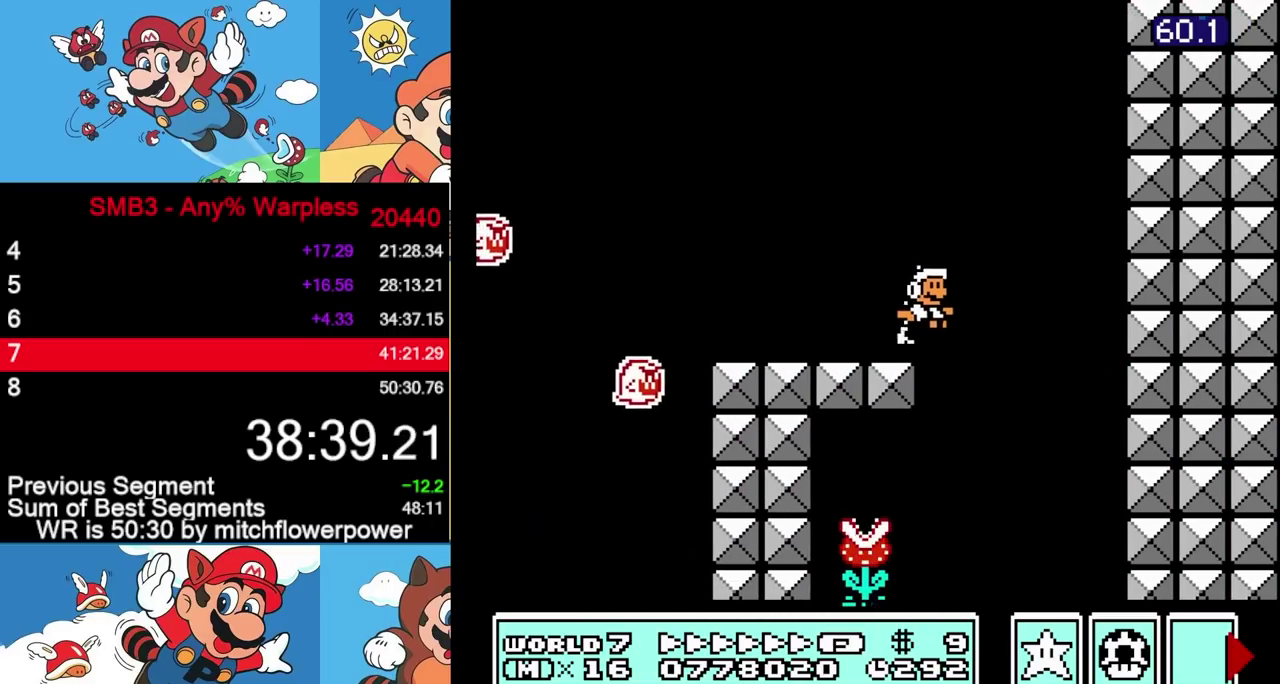
{"buttons": ["B", "DPAD_LEFT"], "events": [[133, "DPAD_RIGHT", "up"], [167, "DPAD_LEFT", "down"], [333, "A", "up"]]}
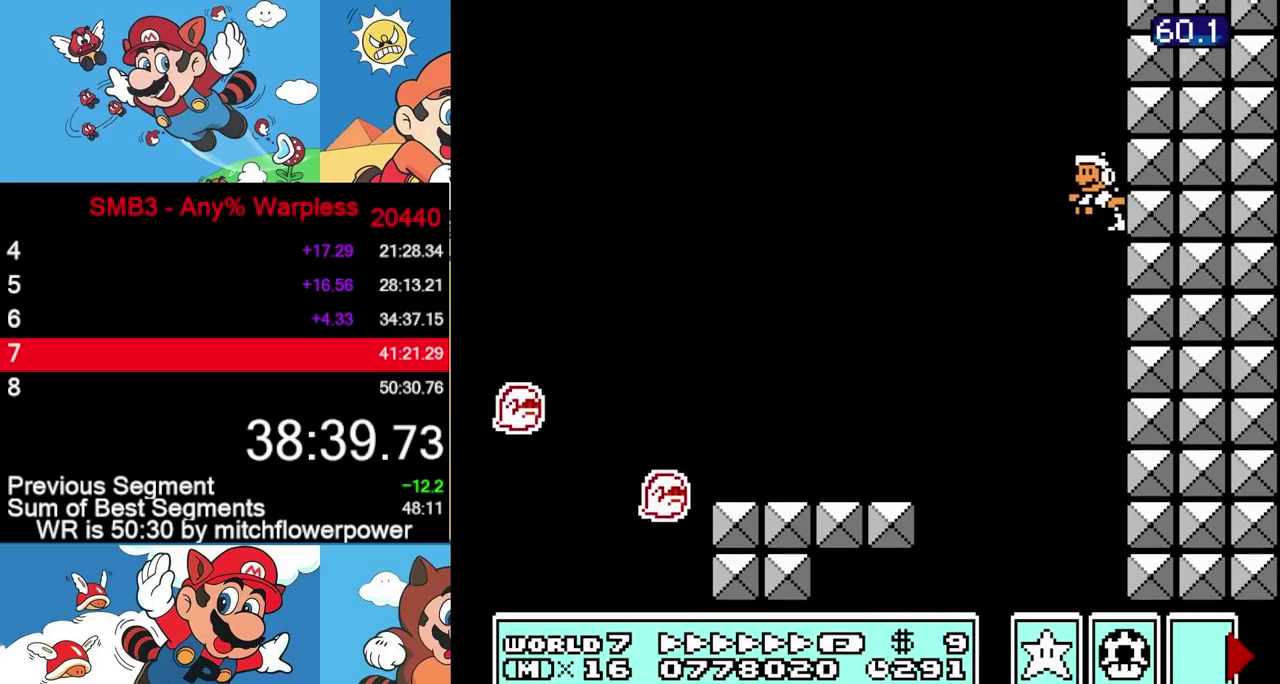
{"buttons": ["B", "DPAD_LEFT"], "events": [[67, "DPAD_LEFT", "up"], [200, "DPAD_LEFT", "down"]]}
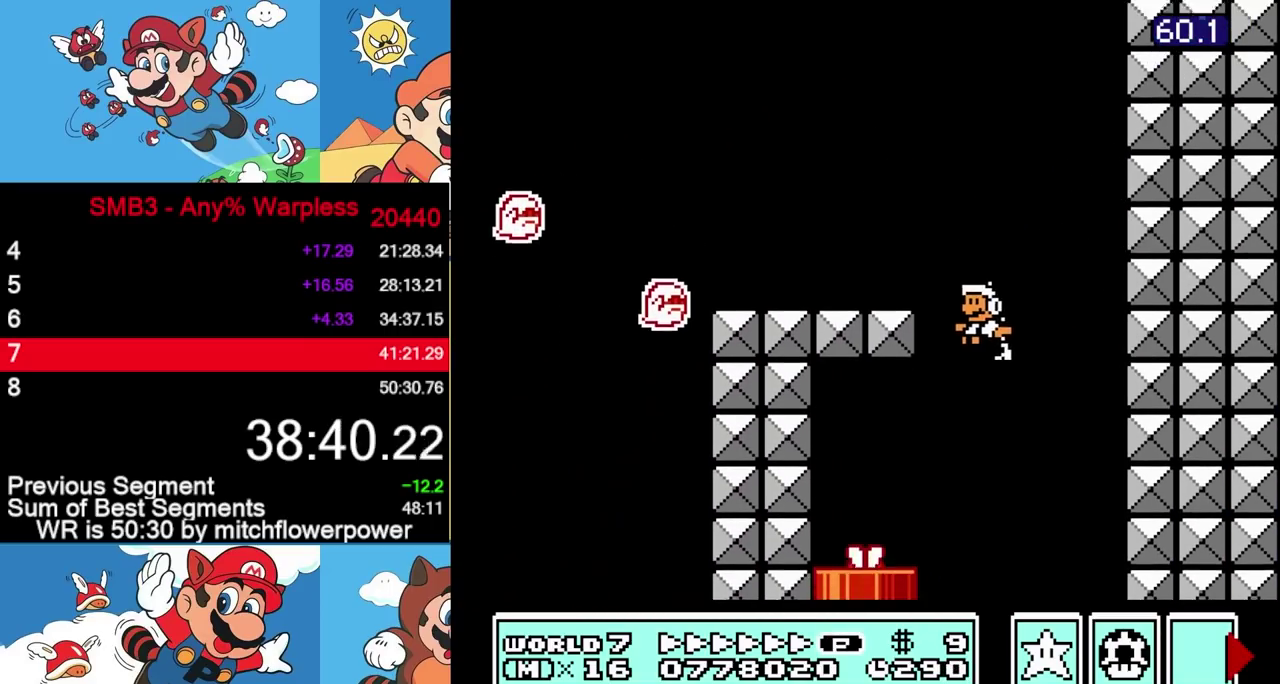
{"buttons": ["B", "DPAD_DOWN"], "events": [[167, "DPAD_DOWN", "down"], [183, "DPAD_LEFT", "up"]]}
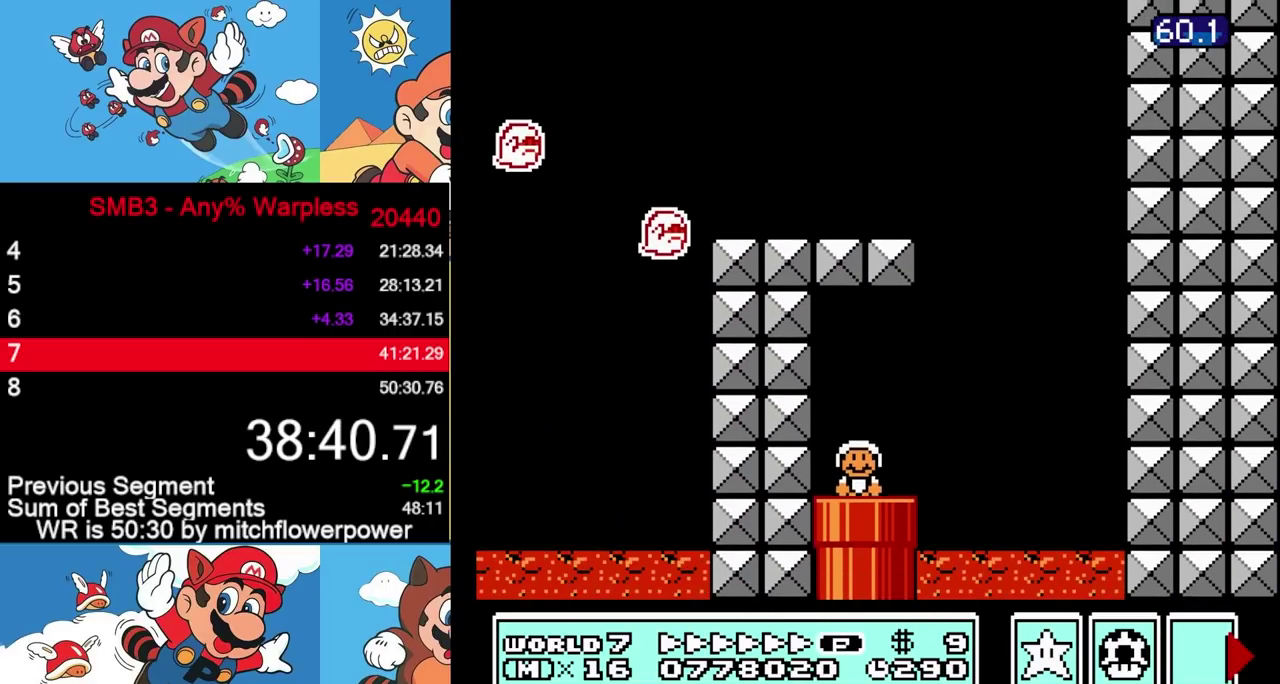
{"buttons": [], "events": [[100, "DPAD_DOWN", "up"], [367, "B", "up"]]}
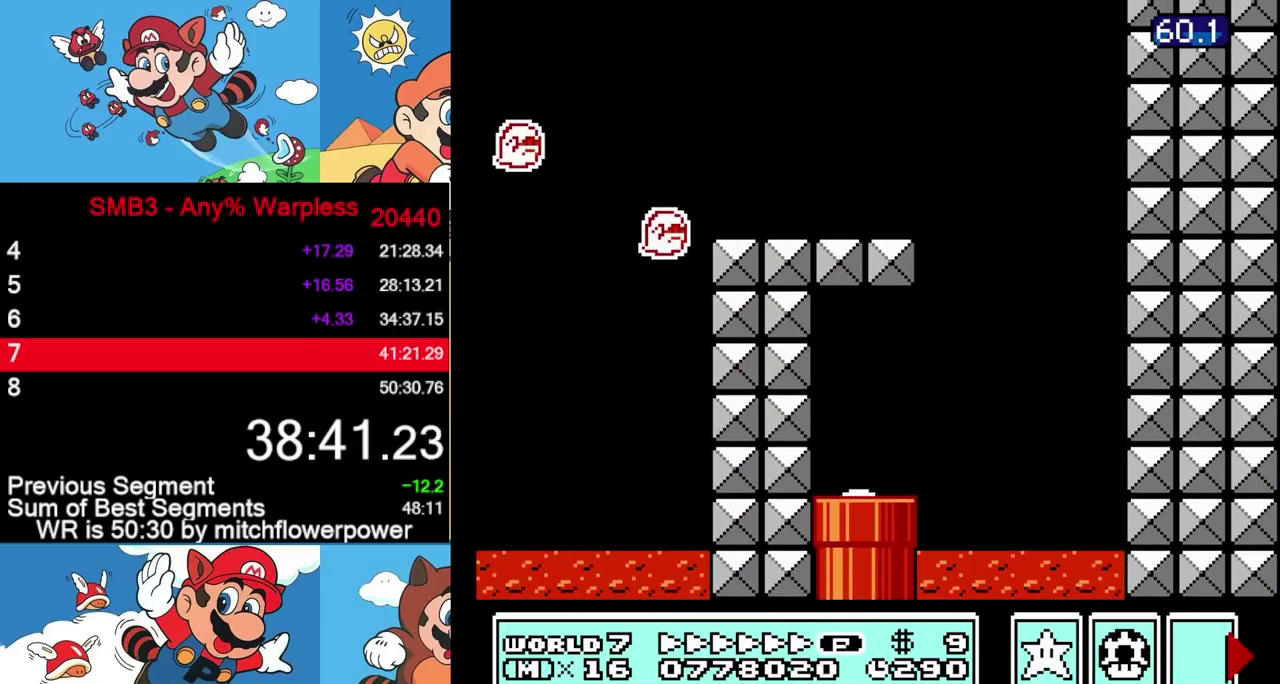
{"buttons": ["B"], "events": [[283, "B", "down"]]}
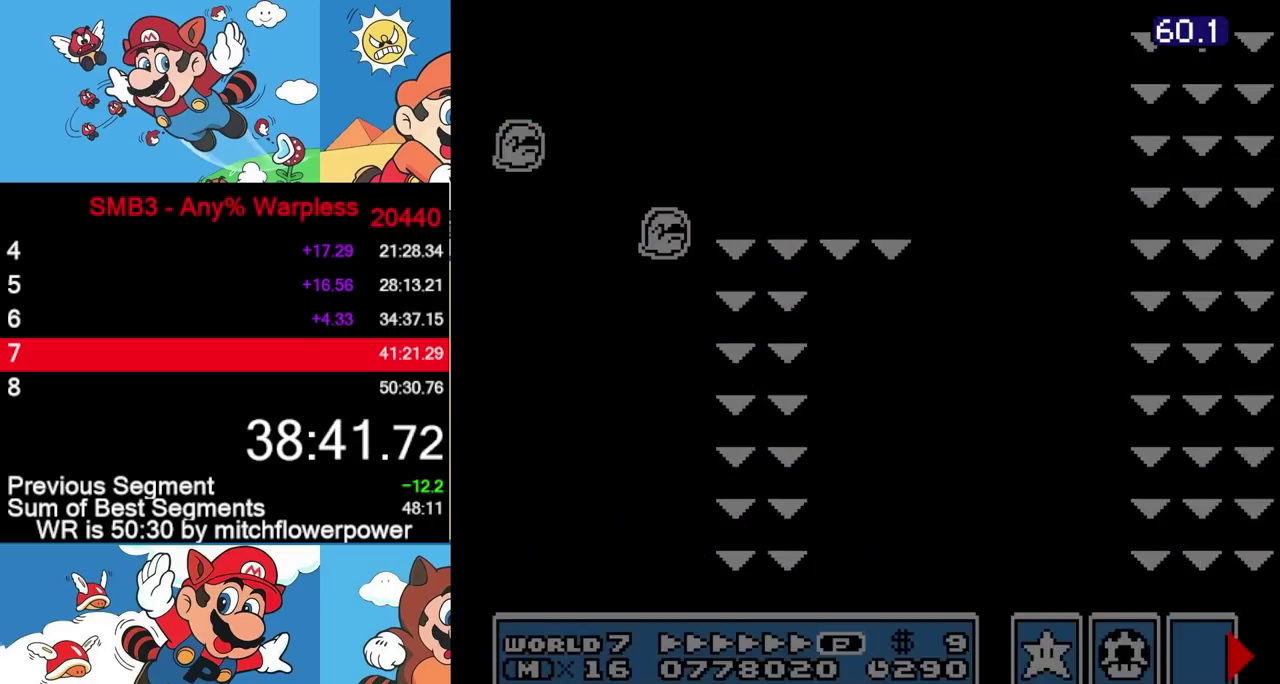
{"buttons": ["B", "DPAD_RIGHT"]}
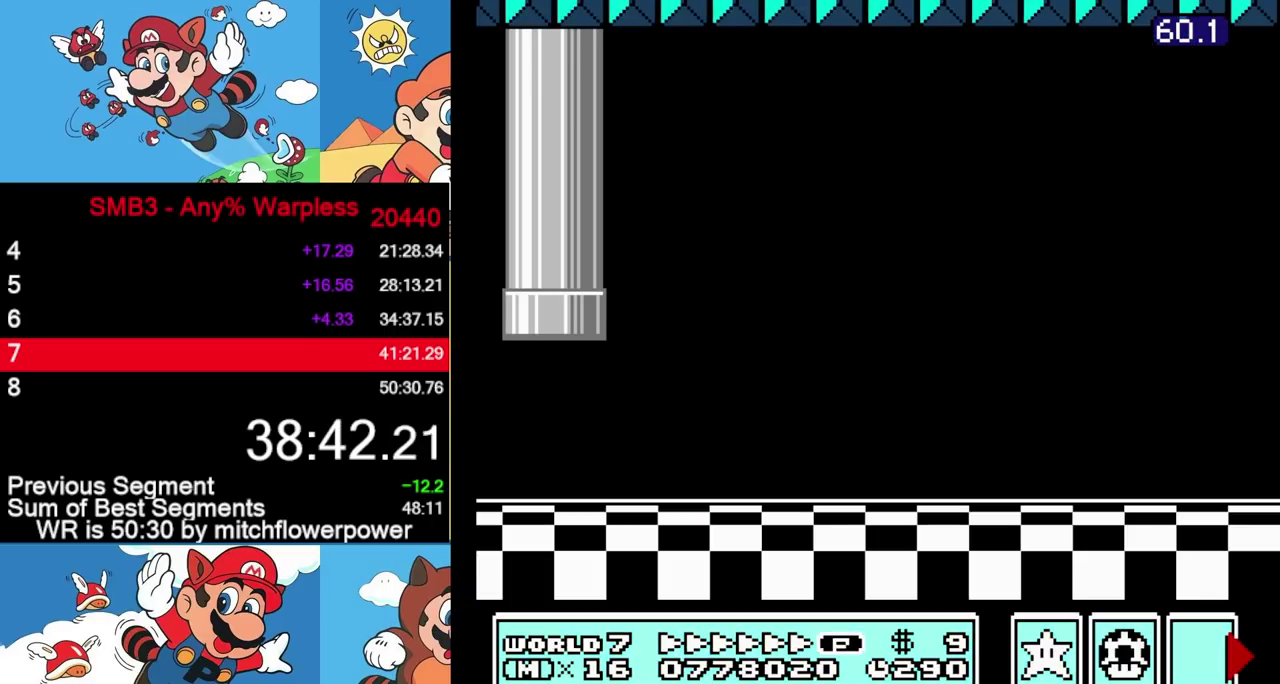
{"buttons": ["B", "DPAD_RIGHT"], "events": []}
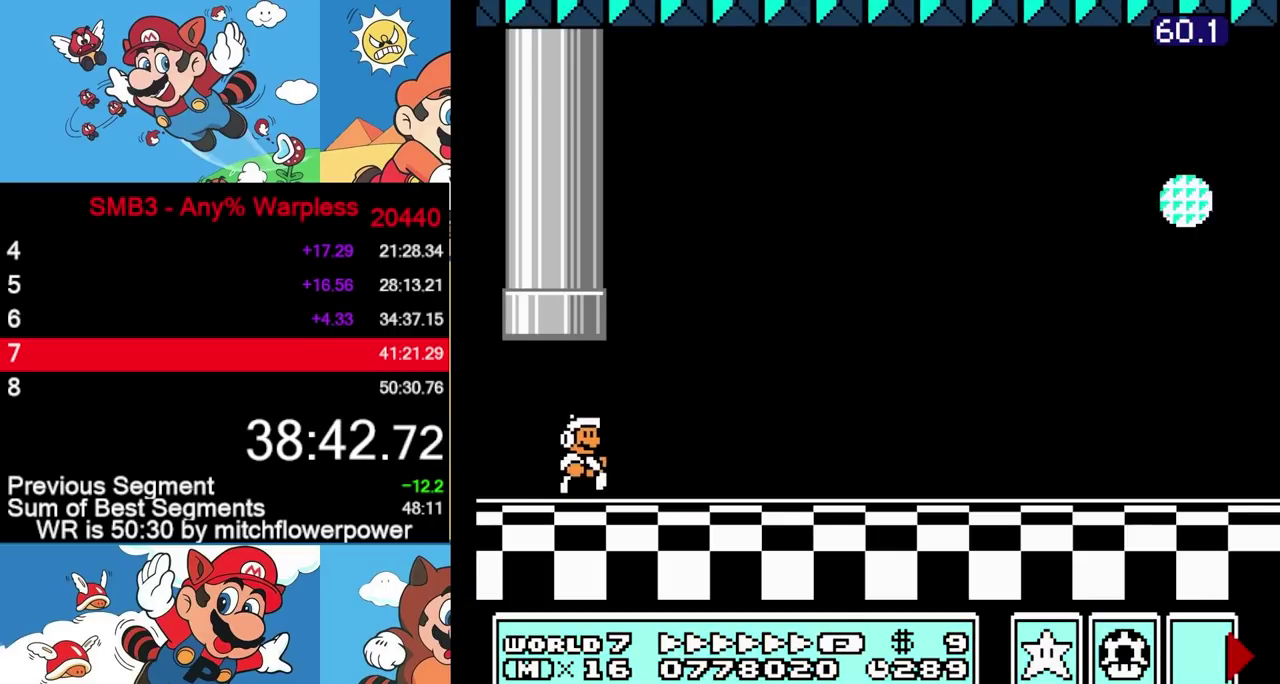
{"buttons": ["B", "DPAD_RIGHT"], "events": []}
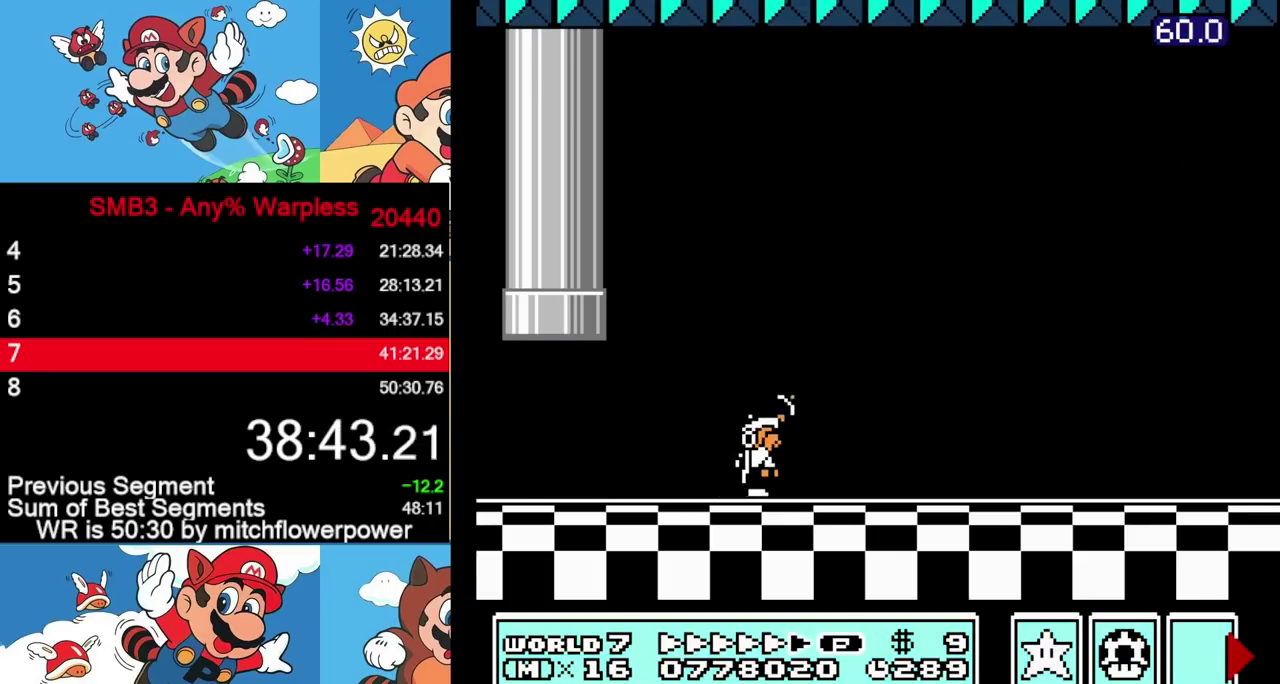
{"buttons": ["A", "B", "DPAD_RIGHT"], "events": [[17, "B", "up"], [67, "B", "down"], [500, "A", "down"]]}
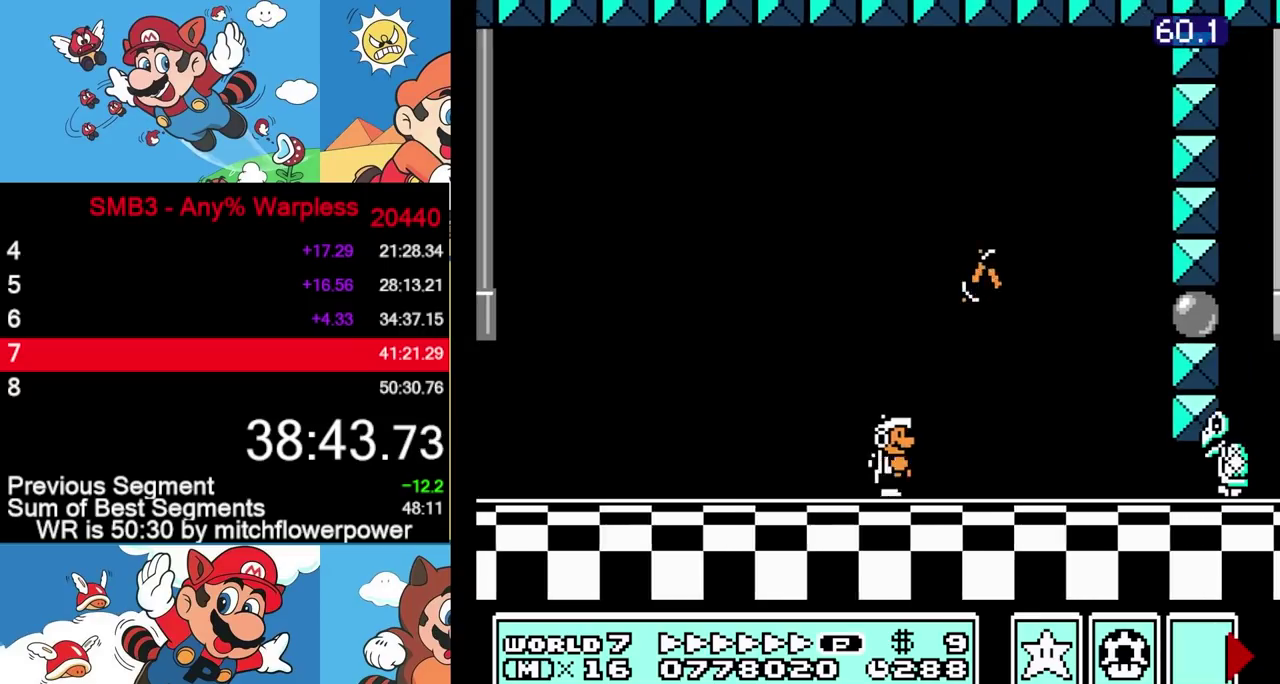
{"buttons": ["A", "B", "DPAD_LEFT"], "events": [[33, "DPAD_RIGHT", "up"], [50, "DPAD_LEFT", "down"]]}
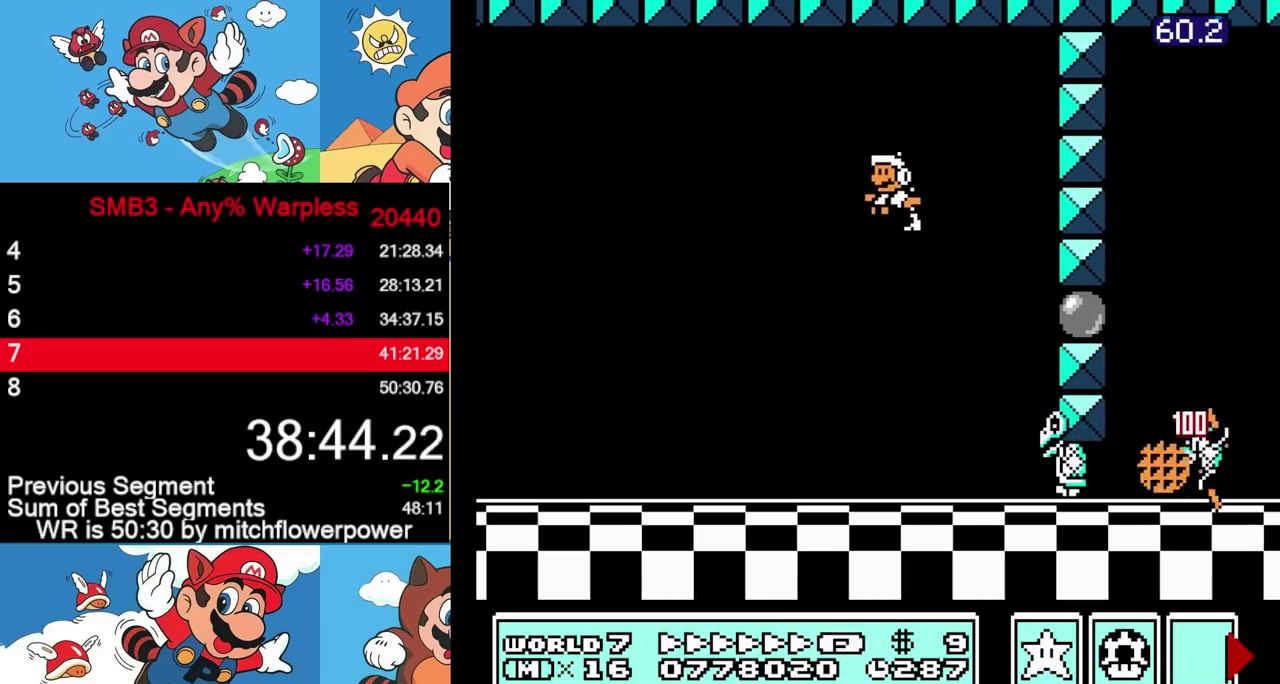
{"buttons": ["B", "DPAD_RIGHT"], "events": [[183, "A", "up"], [333, "DPAD_LEFT", "up"], [383, "DPAD_RIGHT", "down"]]}
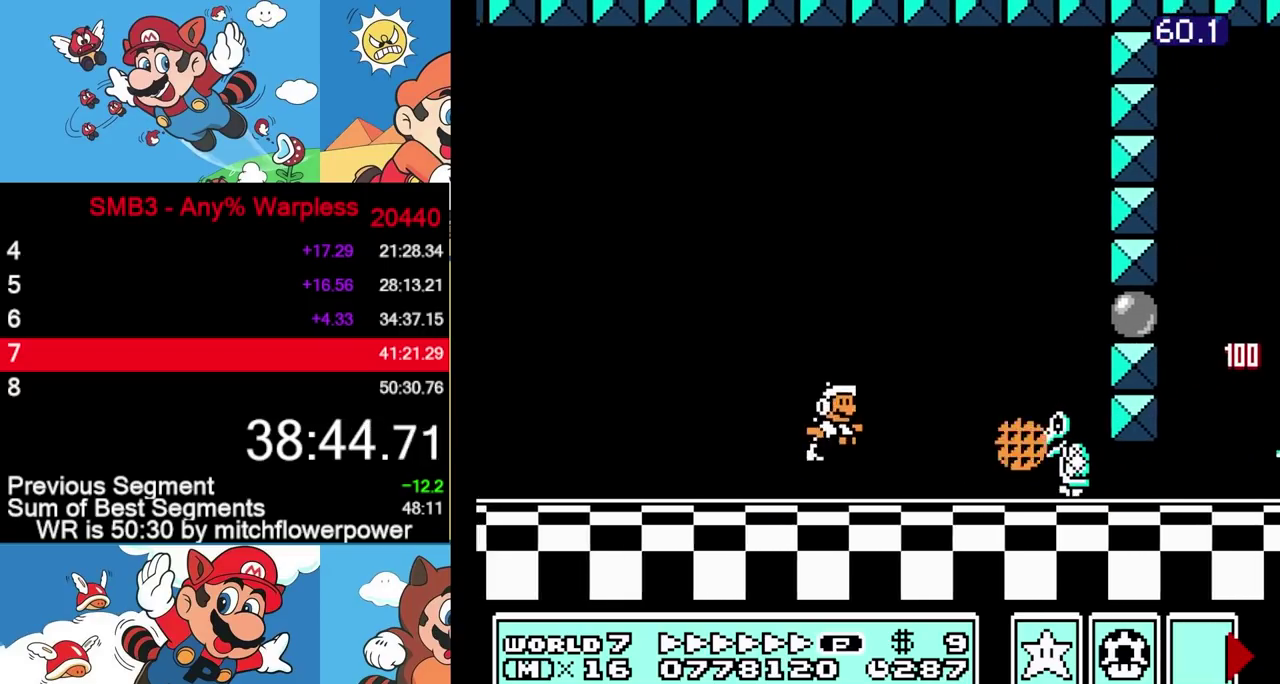
{"buttons": ["B", "DPAD_RIGHT"], "events": [[133, "A", "down"], [467, "A", "up"]]}
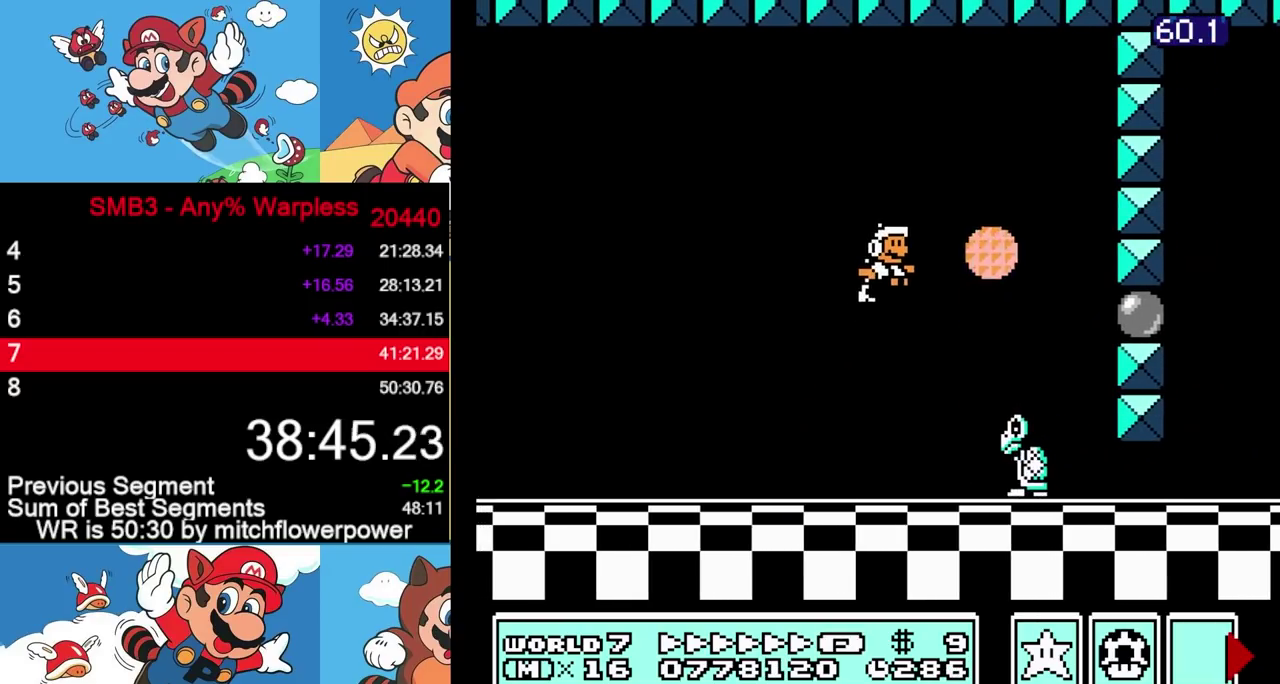
{"buttons": ["B", "DPAD_DOWN"], "events": [[433, "DPAD_DOWN", "down"], [450, "DPAD_RIGHT", "up"]]}
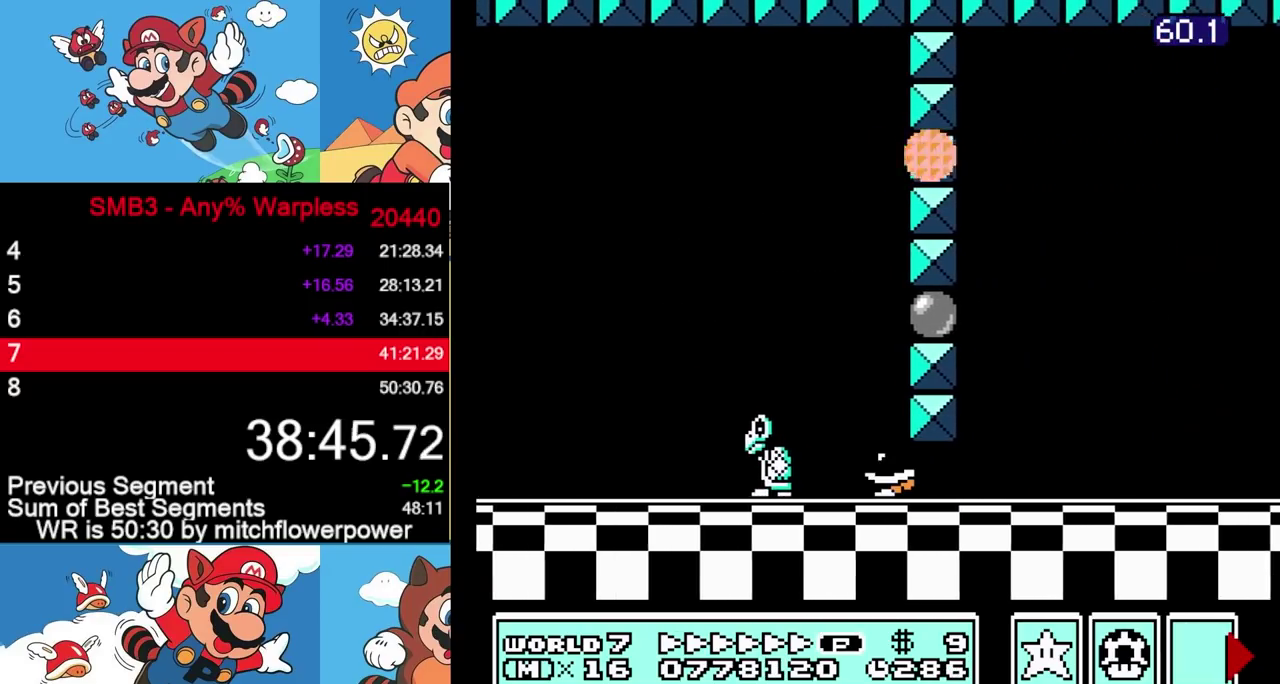
{"buttons": ["B", "DPAD_RIGHT"], "events": [[50, "A", "down"], [117, "A", "up"], [117, "DPAD_DOWN", "up"], [117, "DPAD_RIGHT", "down"]]}
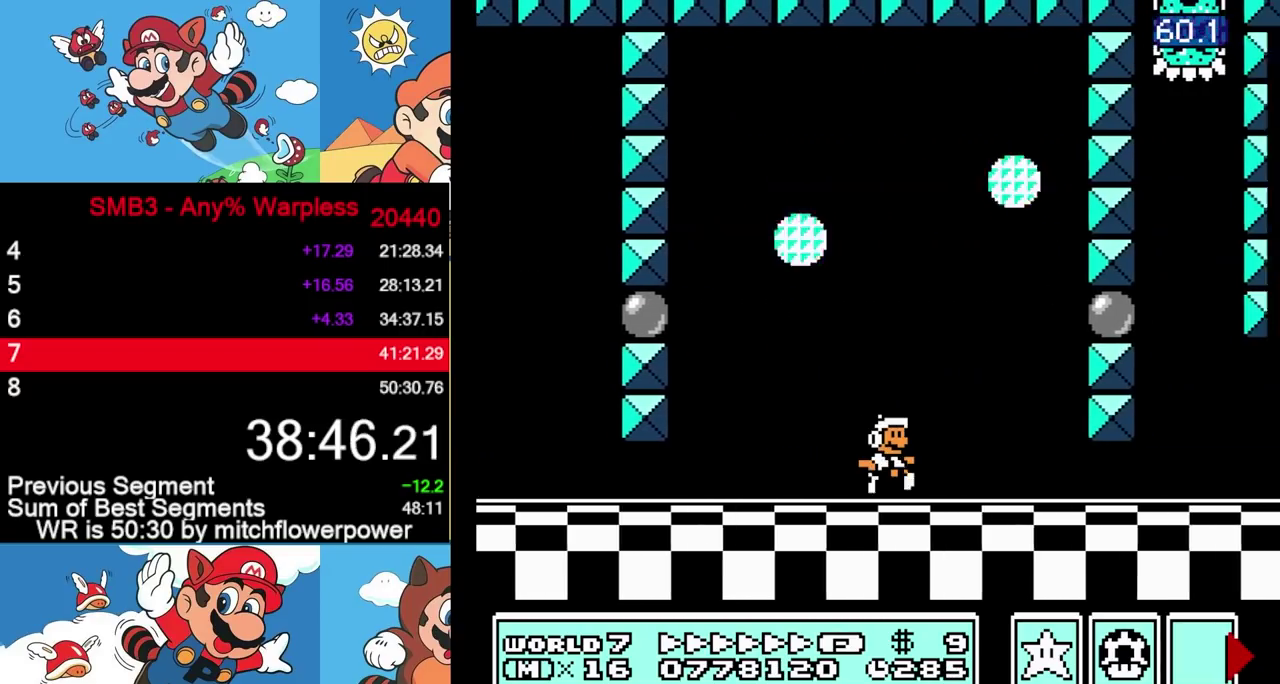
{"buttons": ["B", "DPAD_RIGHT"], "events": [[183, "DPAD_DOWN", "down"], [217, "DPAD_RIGHT", "up"], [283, "A", "down"], [350, "A", "up"], [350, "DPAD_DOWN", "up"], [350, "DPAD_RIGHT", "down"]]}
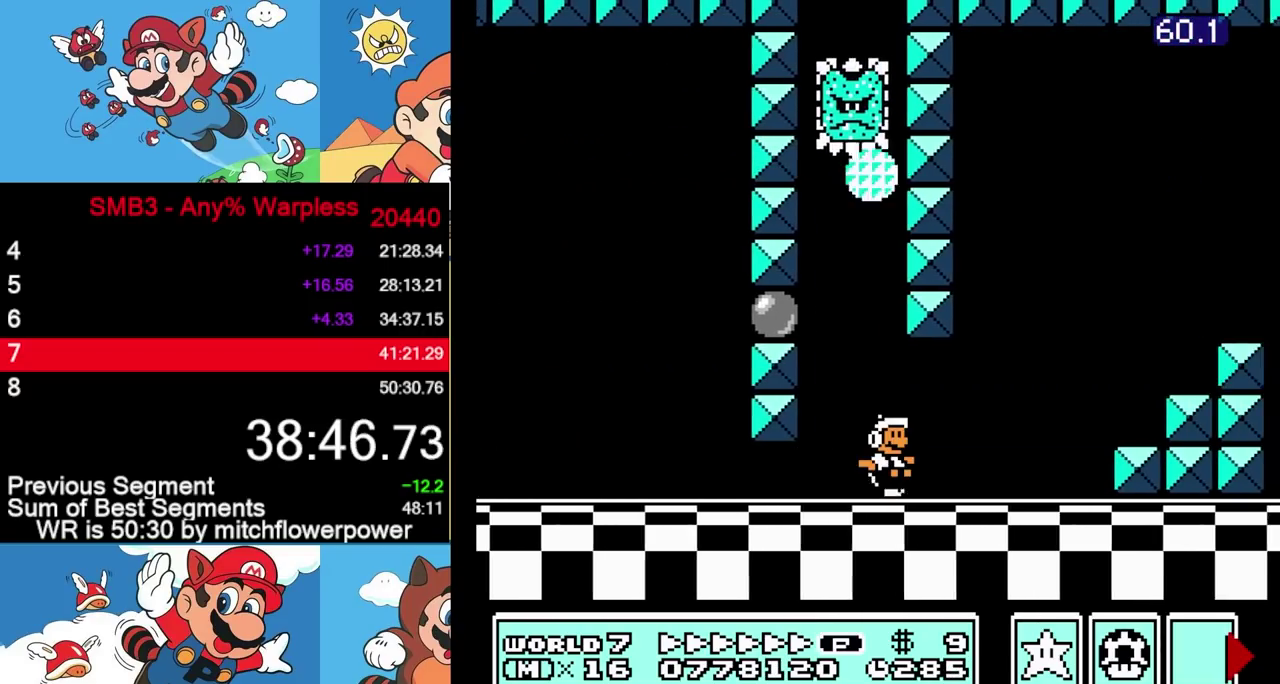
{"buttons": ["A", "B", "DPAD_RIGHT"], "events": [[50, "A", "down"]]}
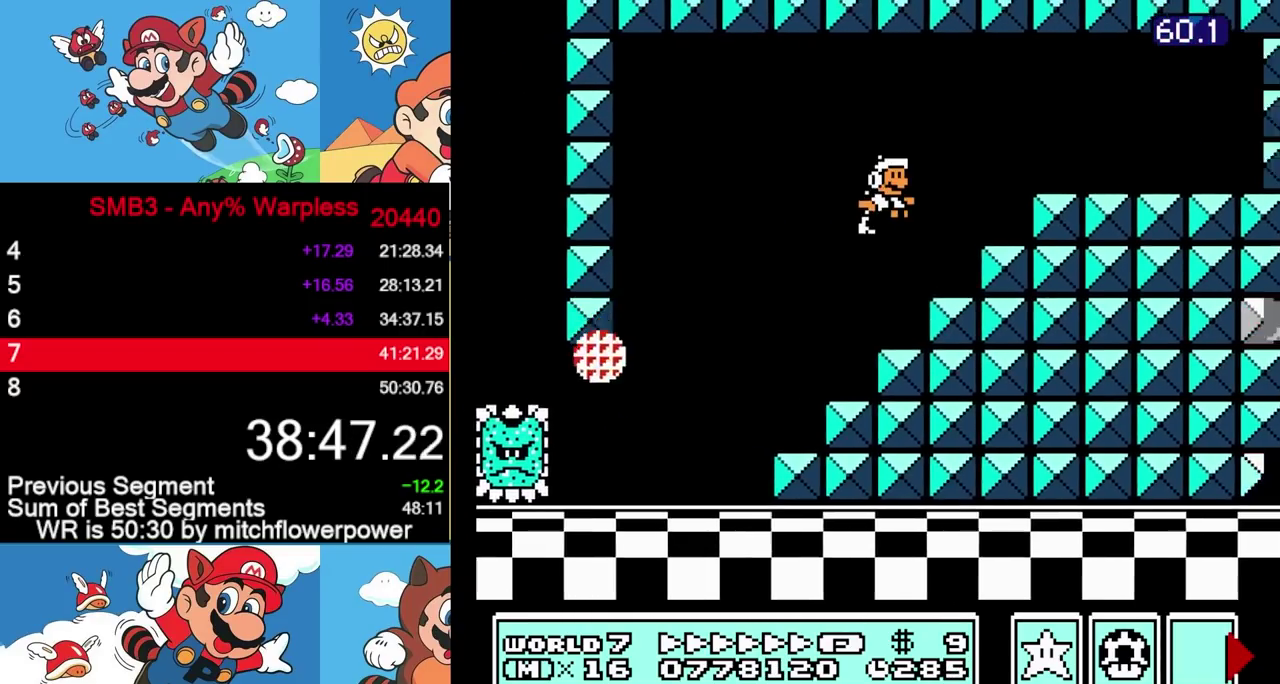
{"buttons": ["B", "DPAD_RIGHT"], "events": [[67, "A", "up"], [367, "A", "down"], [367, "DPAD_RIGHT", "up"], [383, "DPAD_LEFT", "down"], [417, "A", "up"], [433, "B", "up"], [450, "DPAD_LEFT", "up"], [467, "DPAD_RIGHT", "down"], [500, "B", "down"]]}
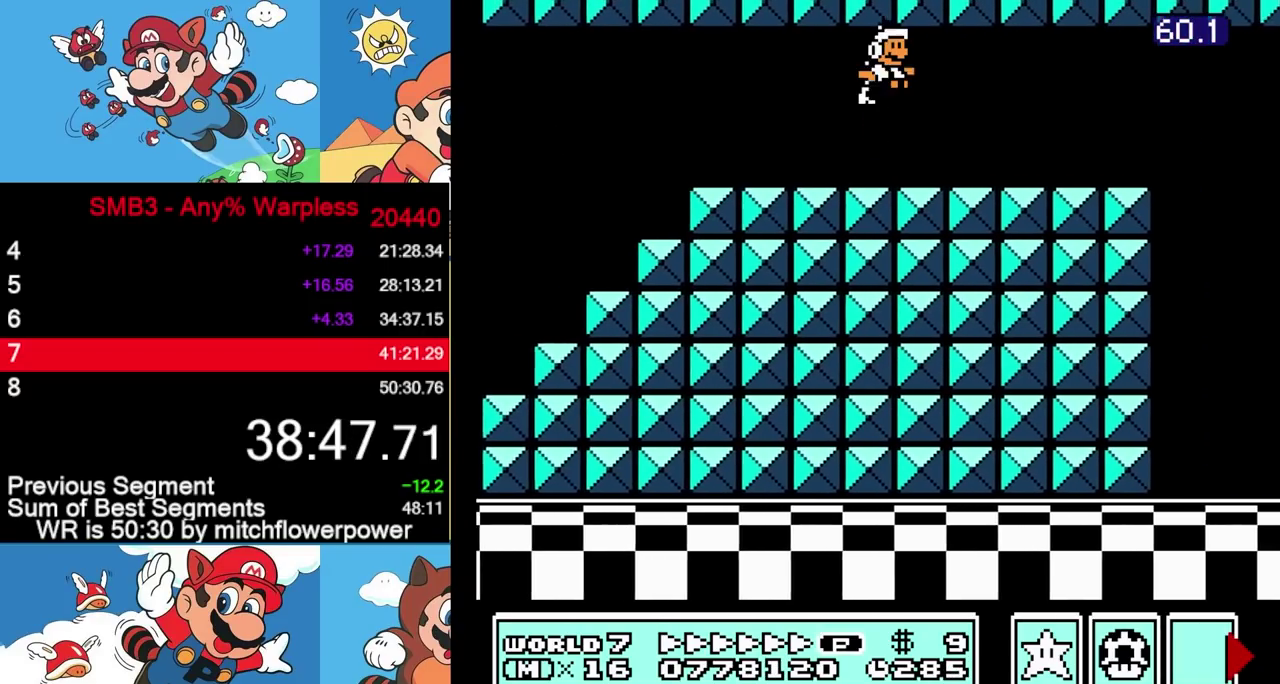
{"buttons": ["B", "DPAD_RIGHT"], "events": [[217, "DPAD_DOWN", "down"], [217, "DPAD_RIGHT", "up"], [317, "DPAD_RIGHT", "down"], [350, "DPAD_DOWN", "up"]]}
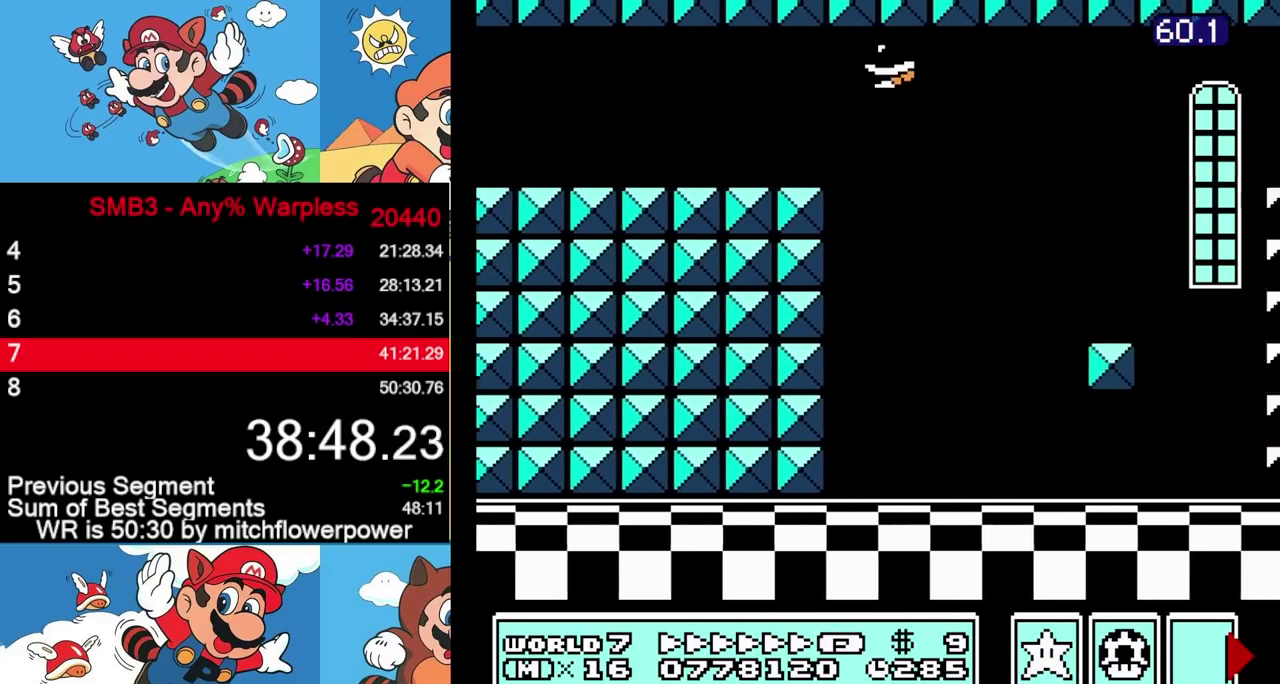
{"buttons": ["B", "DPAD_RIGHT"], "events": []}
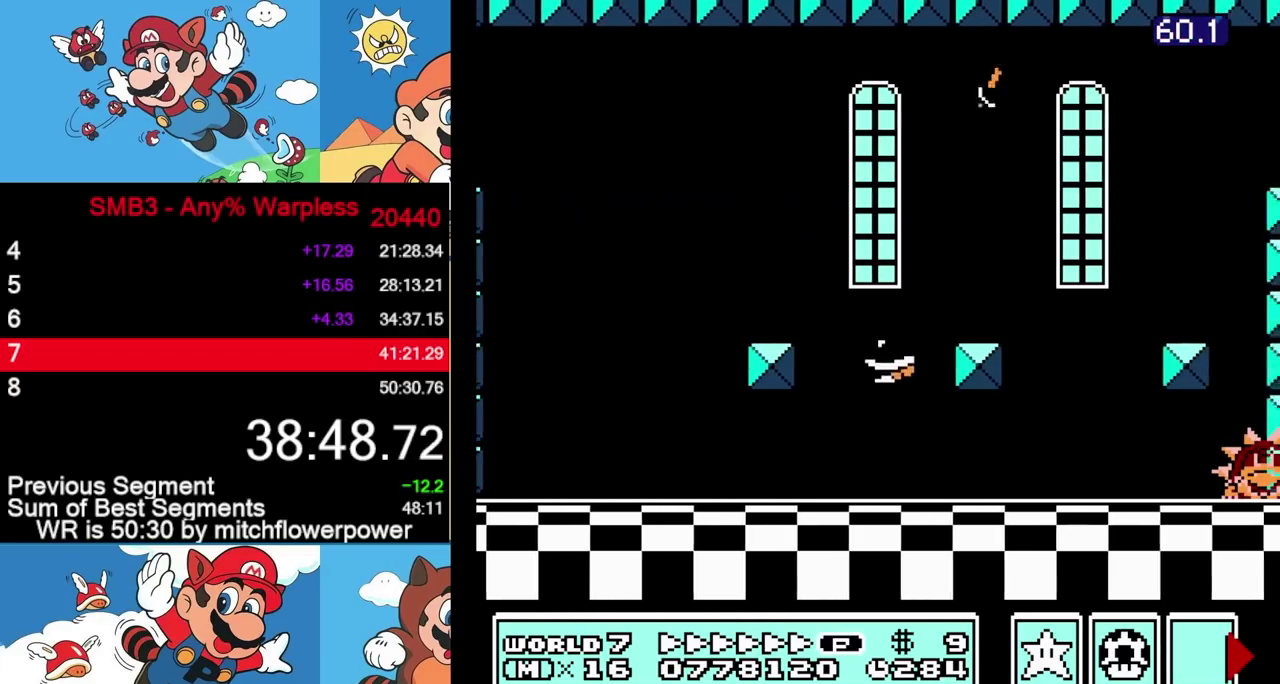
{"buttons": ["A", "B", "DPAD_RIGHT"], "events": [[117, "DPAD_RIGHT", "up"], [183, "B", "up"], [283, "B", "down"], [317, "DPAD_RIGHT", "down"], [350, "A", "down"]]}
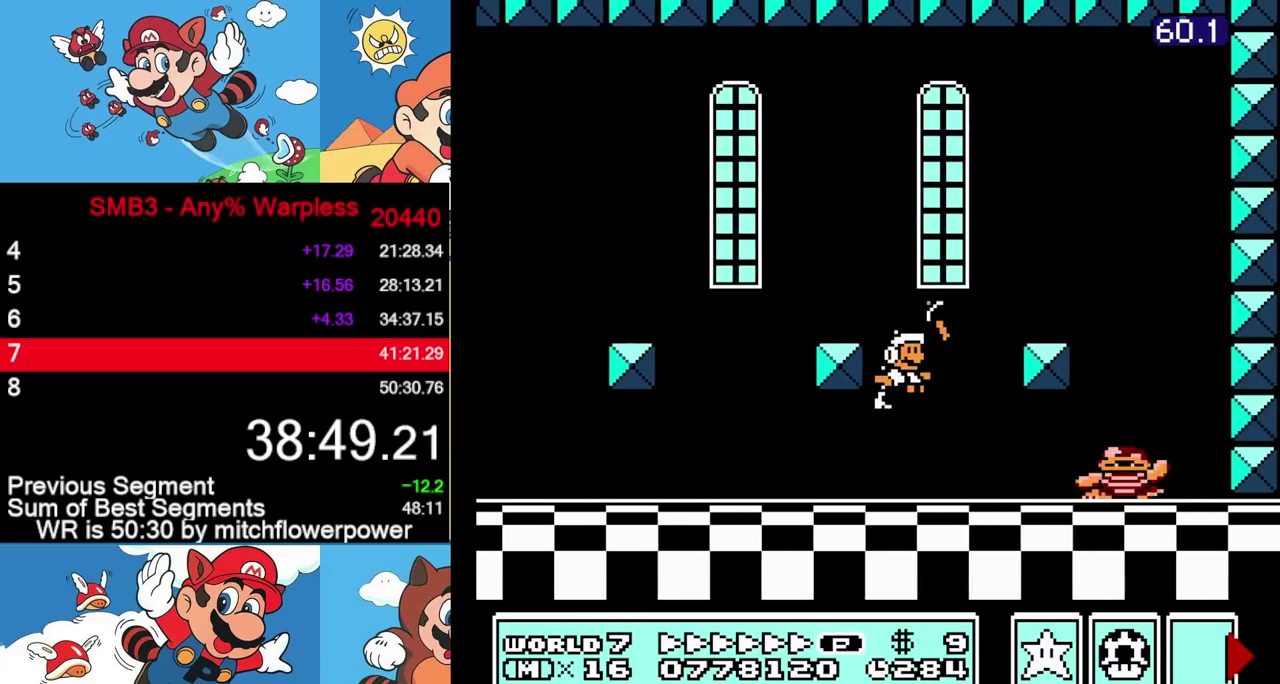
{"buttons": ["B"], "events": [[200, "A", "up"], [450, "DPAD_RIGHT", "up"]]}
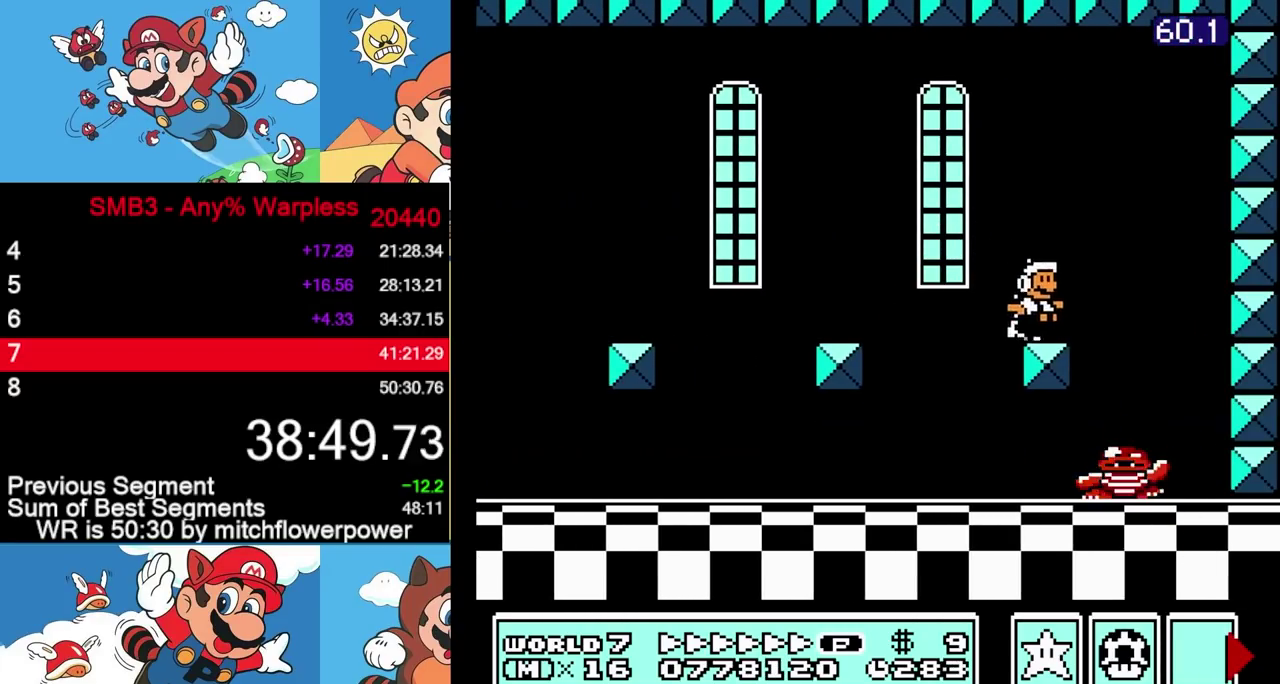
{"buttons": [], "events": [[50, "B", "up"], [67, "DPAD_LEFT", "down"], [383, "DPAD_LEFT", "up"]]}